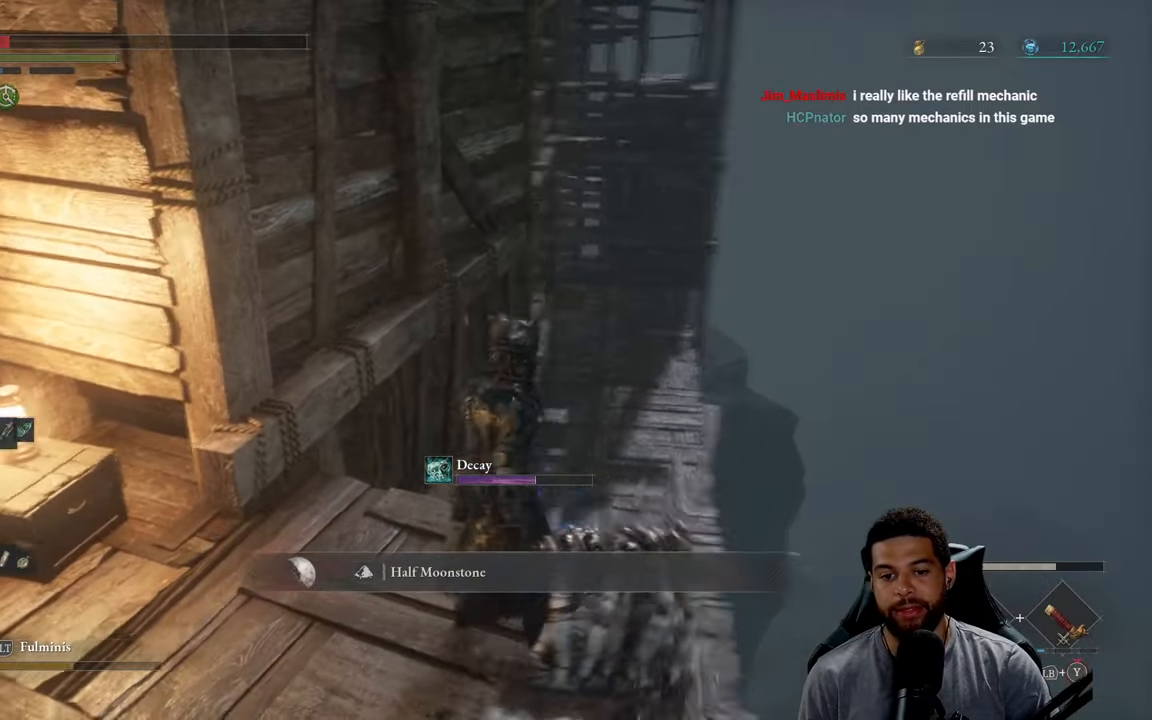
Gameplay with a controller (Xbox layout); each line is a JSON object with the inputs held at the frame after it. "events" lists button and stick changes between this image and that frame as [ms after this image, input, new state], when the widget could be followed in between.
{"buttons": [], "left_stick": "up-left", "right_stick": "center", "events": [[233, "left_stick", "up-left"], [267, "right_stick", "center"], [383, "A", "down"], [450, "A", "up"]]}
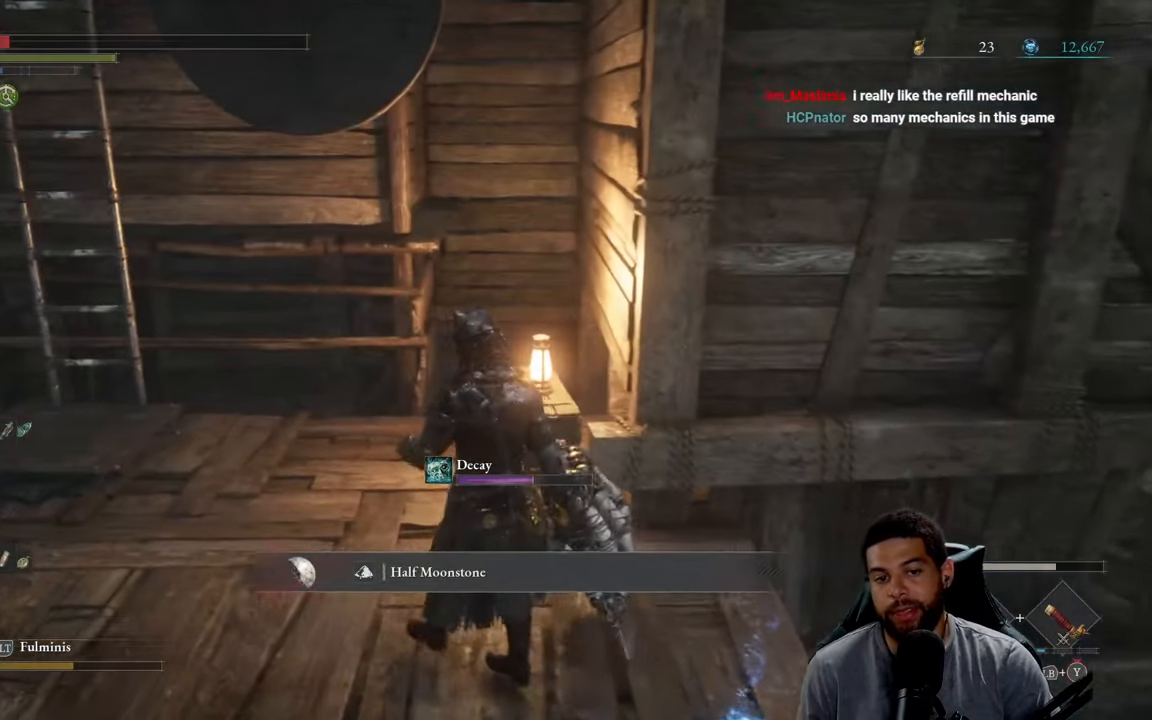
{"buttons": [], "left_stick": "up-left", "right_stick": "center", "events": [[233, "right_stick", "up-left"], [333, "right_stick", "center"]]}
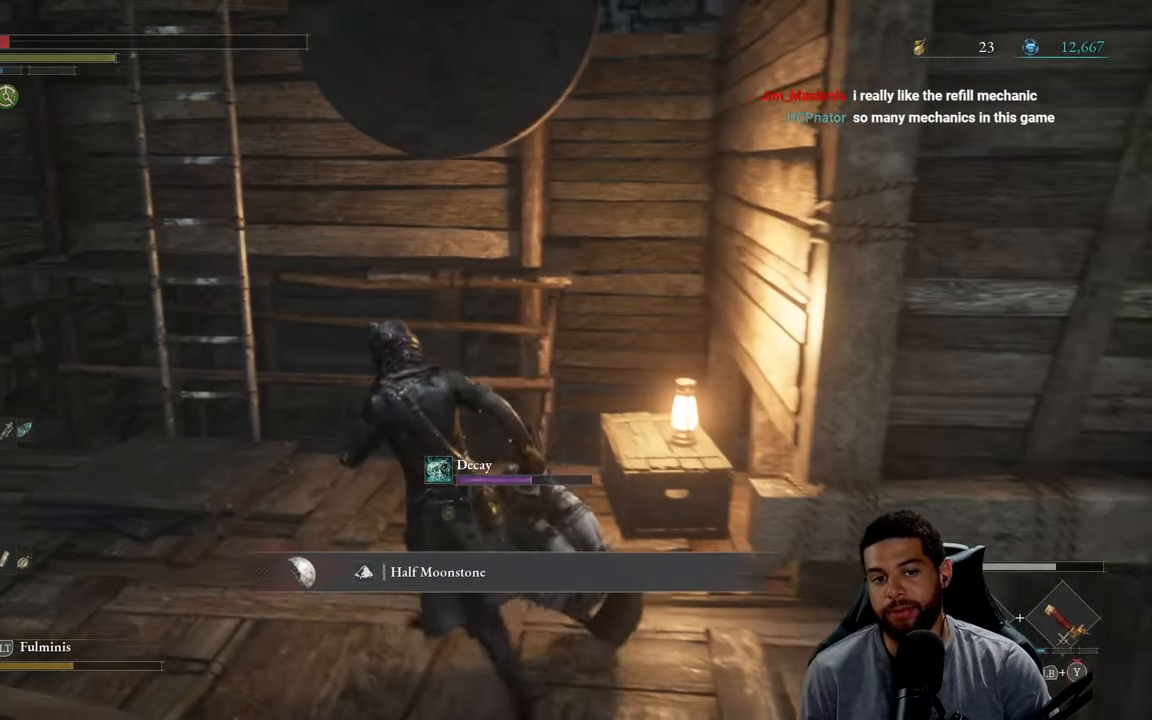
{"buttons": [], "left_stick": "up-left", "right_stick": "center", "events": [[333, "right_stick", "up"], [467, "right_stick", "center"]]}
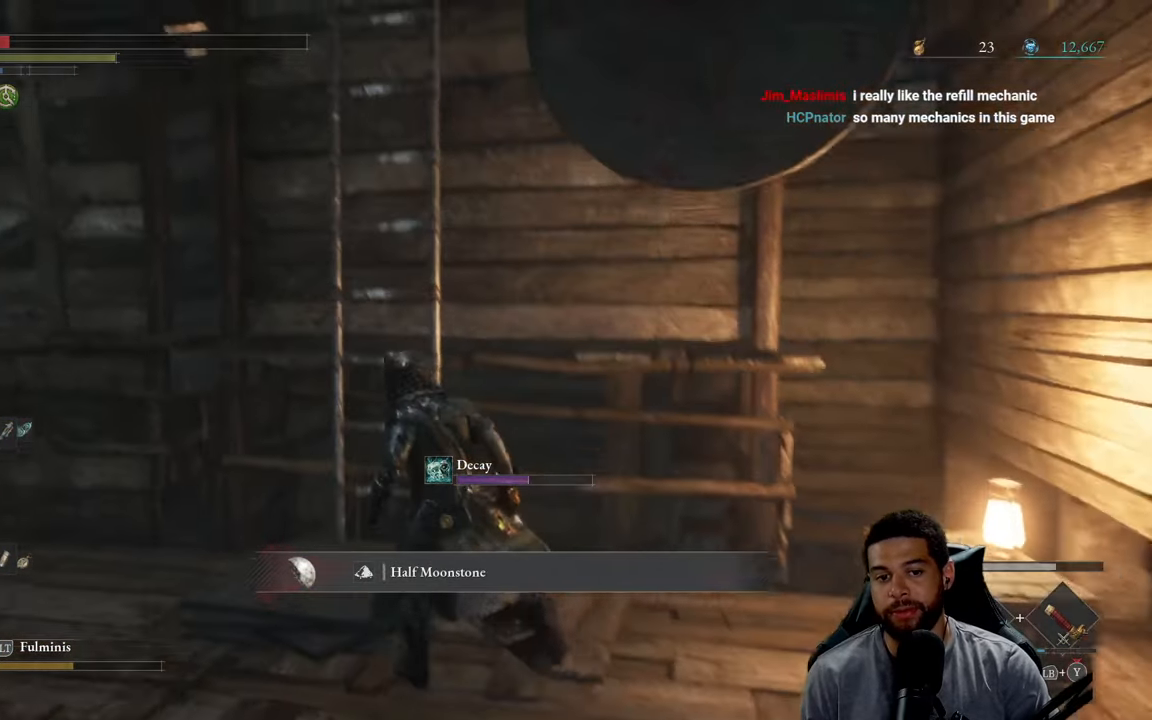
{"buttons": ["A"], "left_stick": "up", "right_stick": "center", "events": [[117, "A", "down"], [167, "left_stick", "up"], [217, "A", "up"], [283, "A", "down"], [367, "A", "up"], [450, "A", "down"]]}
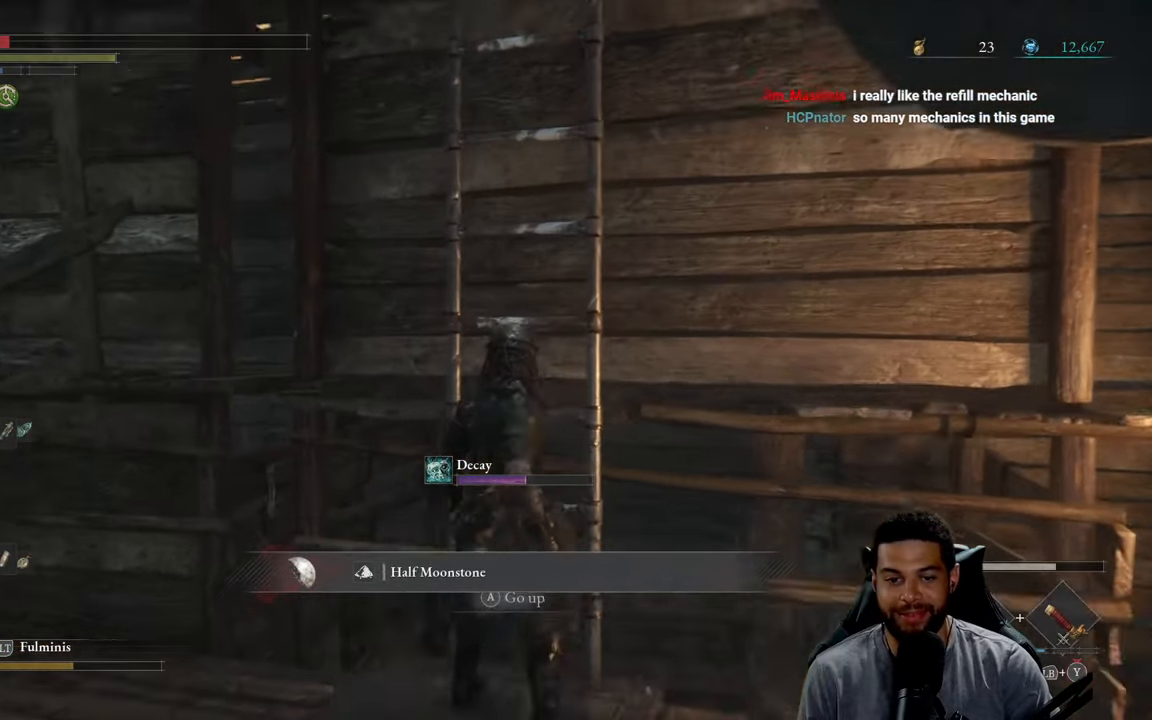
{"buttons": ["B"], "left_stick": "up", "right_stick": "center", "events": [[17, "A", "up"], [167, "right_stick", "up"], [233, "right_stick", "center"], [317, "B", "down"]]}
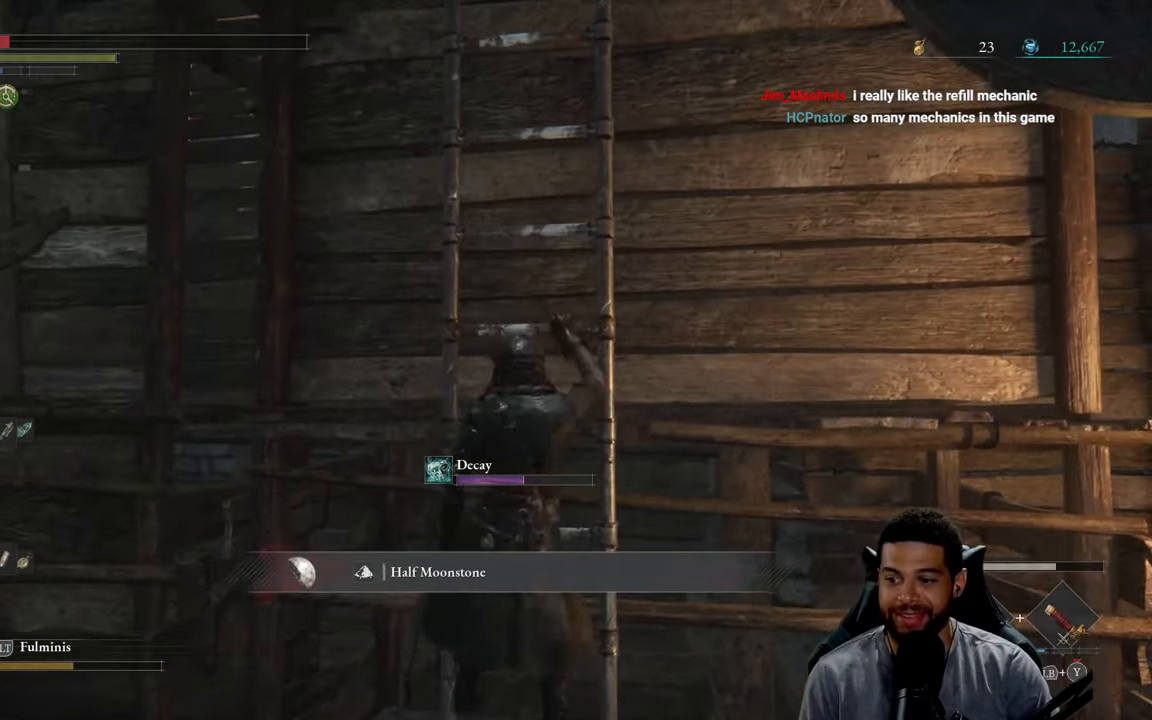
{"buttons": ["B"], "left_stick": "up", "right_stick": "up", "events": [[150, "right_stick", "up-right"], [284, "right_stick", "center"], [450, "right_stick", "up"]]}
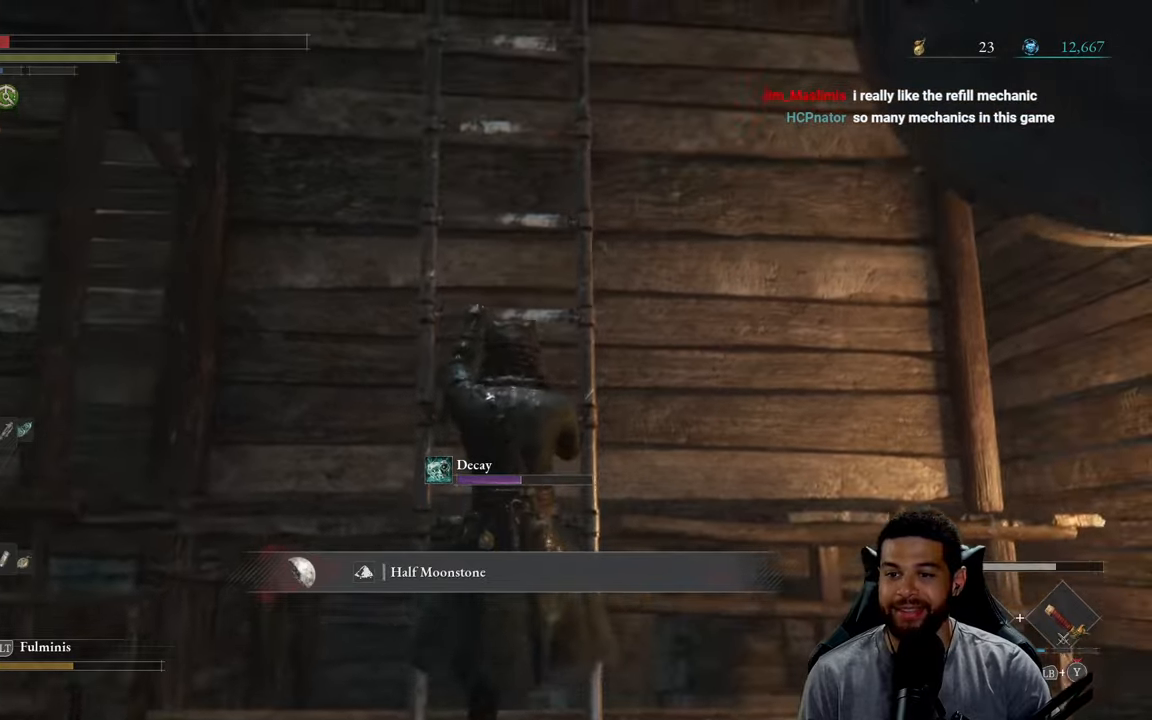
{"buttons": ["B"], "left_stick": "up", "right_stick": "center", "events": [[267, "right_stick", "center"]]}
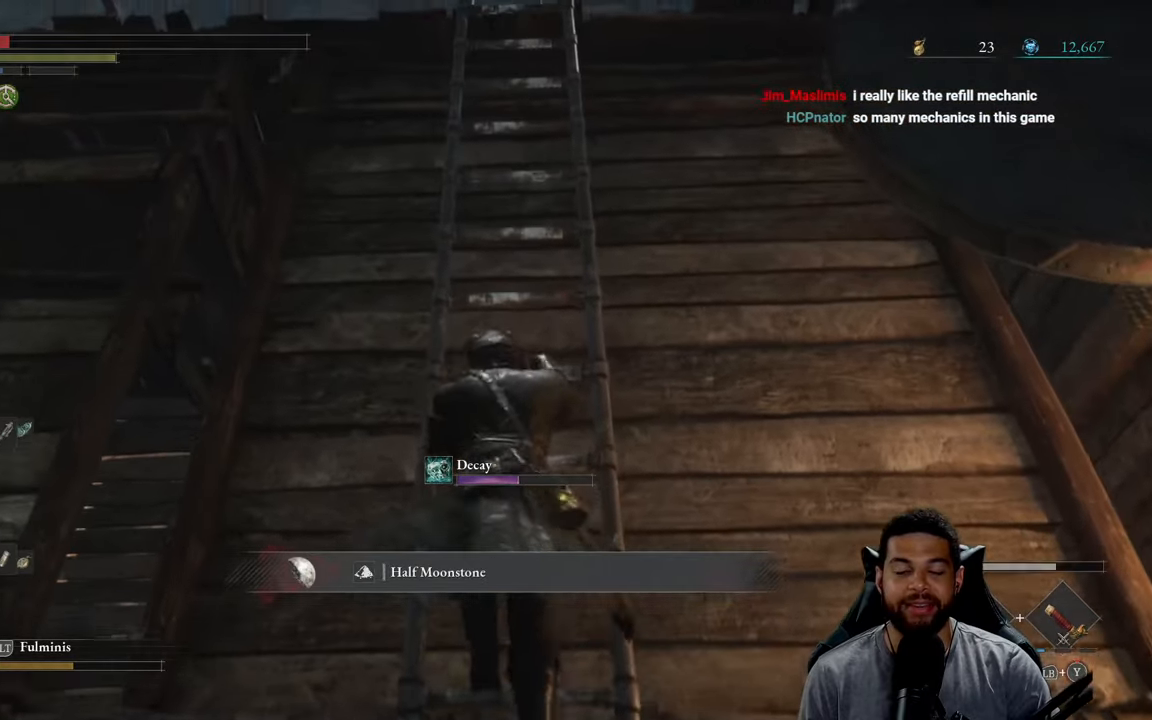
{"buttons": ["B"], "left_stick": "up", "right_stick": "center", "events": []}
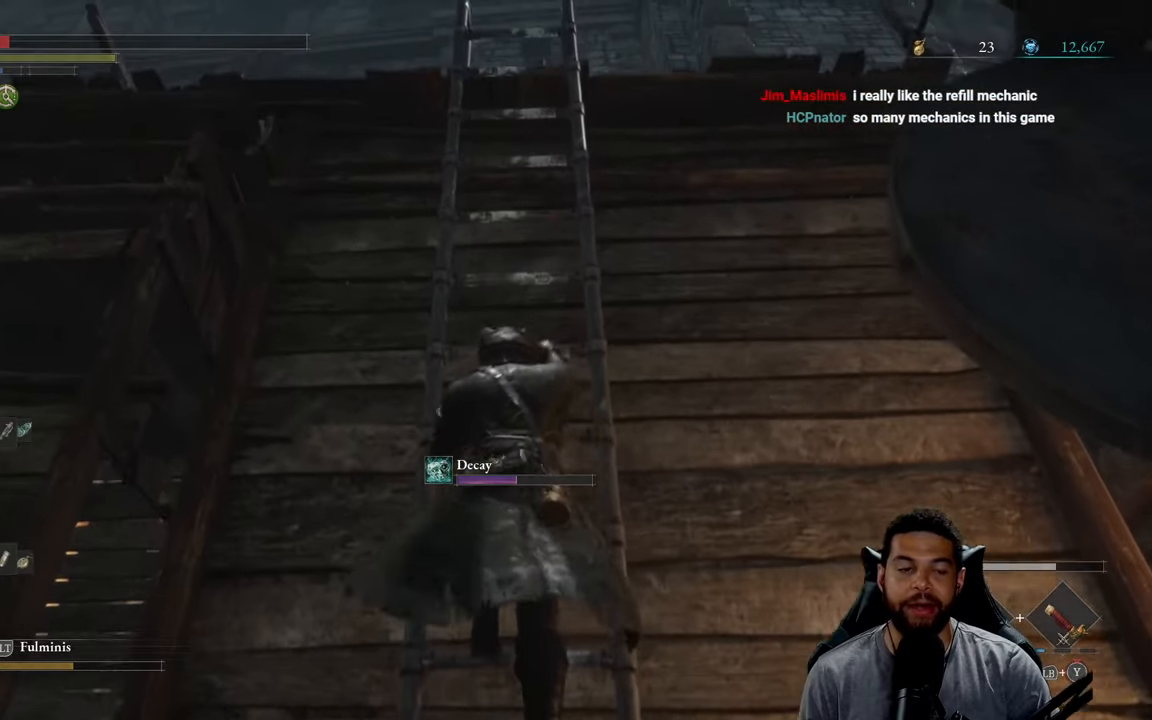
{"buttons": ["B"], "left_stick": "up", "right_stick": "center", "events": []}
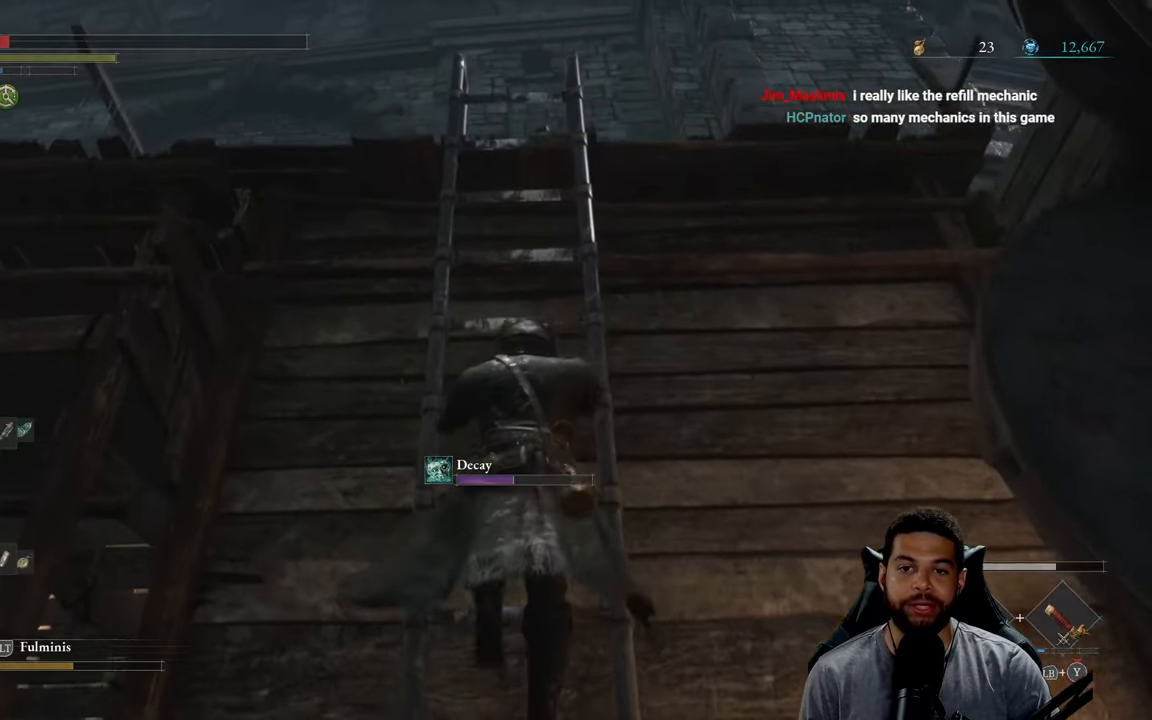
{"buttons": ["B"], "left_stick": "up", "right_stick": "center", "events": []}
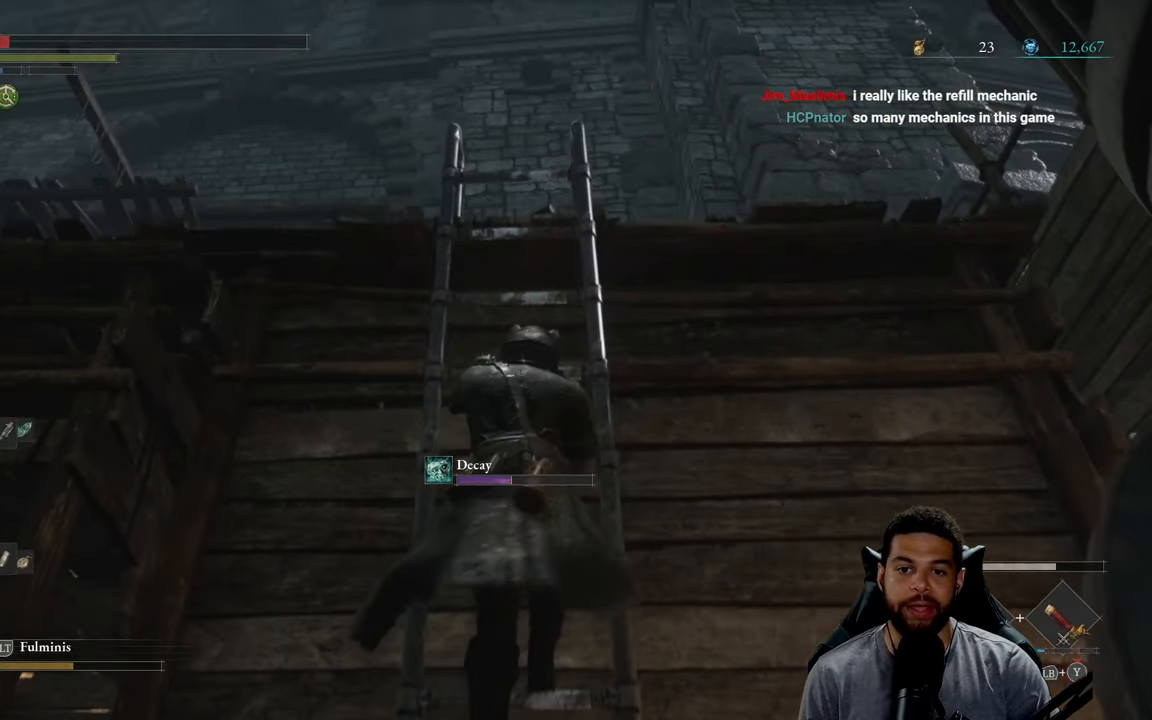
{"buttons": [], "left_stick": "up", "right_stick": "center", "events": [[267, "B", "up"]]}
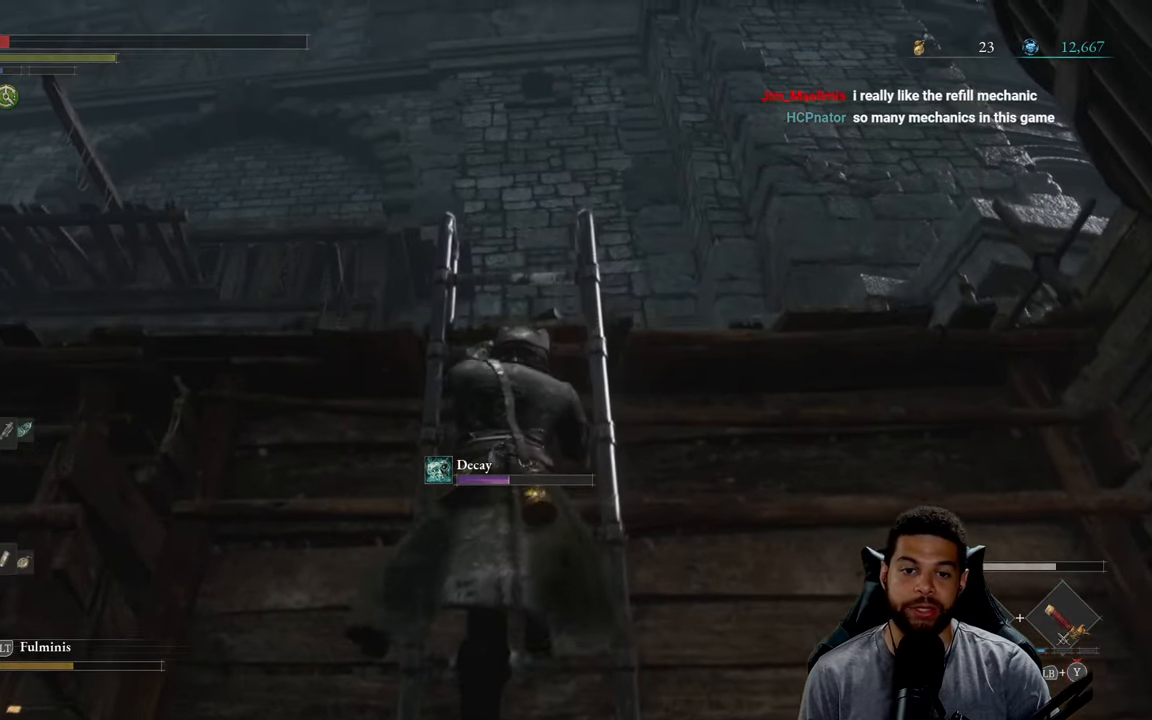
{"buttons": [], "left_stick": "up", "right_stick": "center", "events": [[84, "right_stick", "down"], [384, "right_stick", "center"]]}
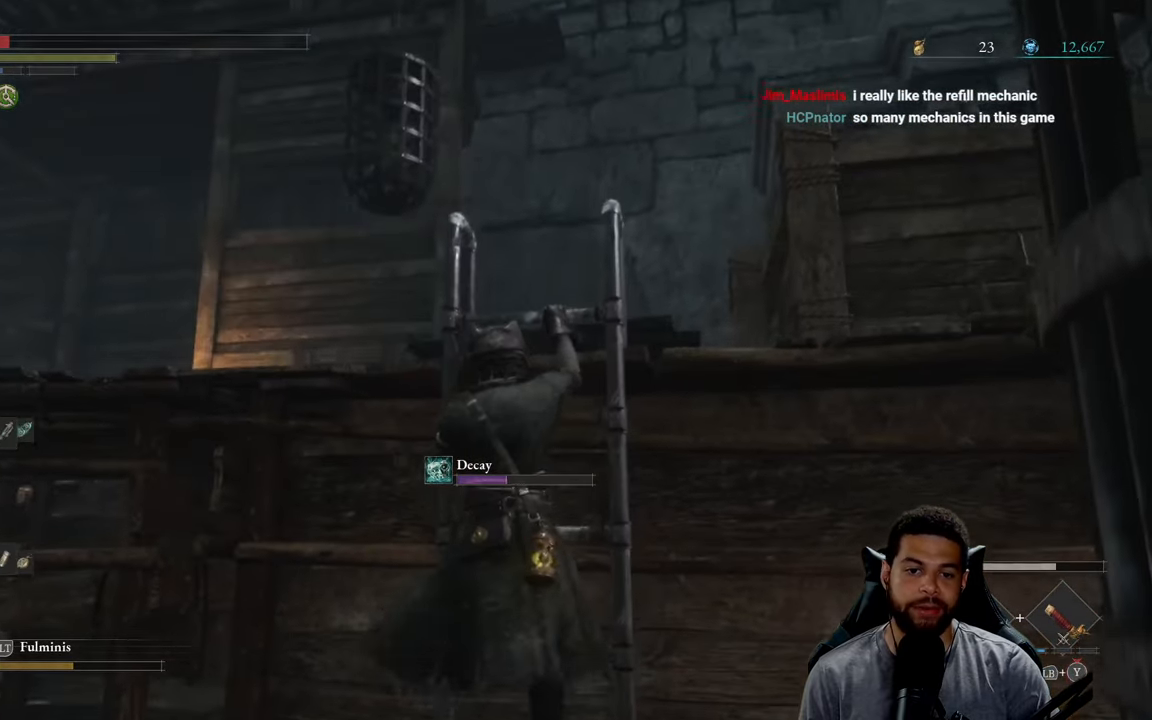
{"buttons": [], "left_stick": "center", "right_stick": "center", "events": [[67, "left_stick", "center"], [100, "right_stick", "down"], [384, "right_stick", "center"]]}
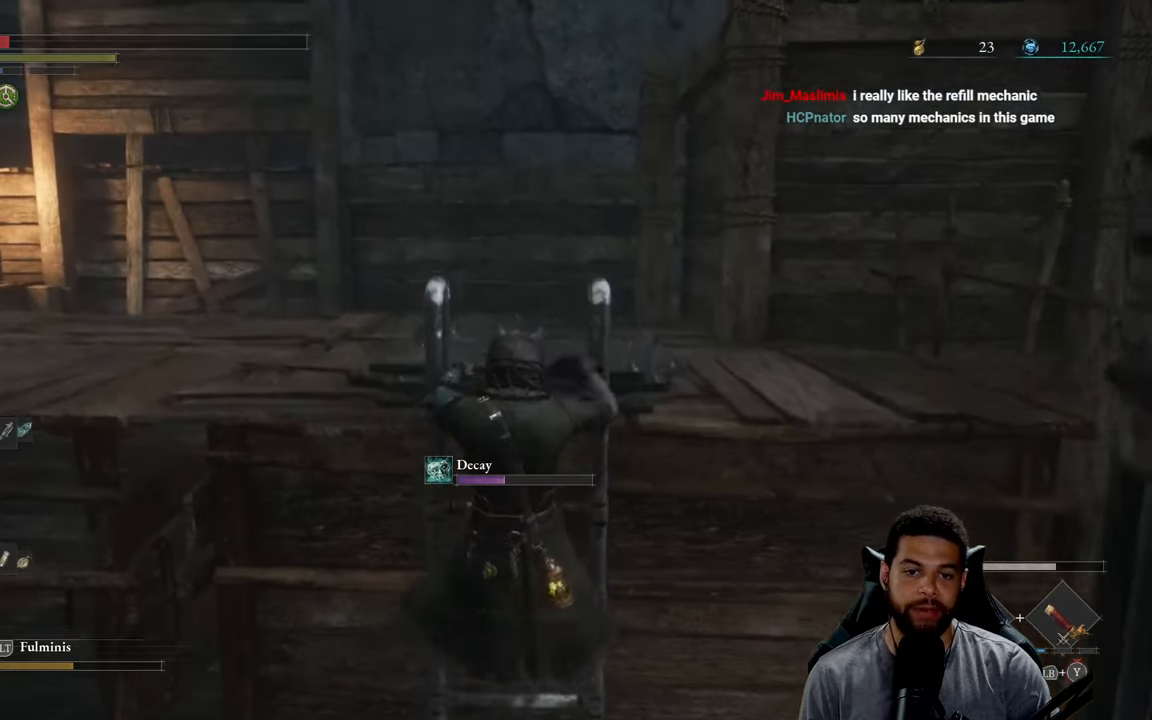
{"buttons": [], "left_stick": "center", "right_stick": "left", "events": [[467, "right_stick", "left"]]}
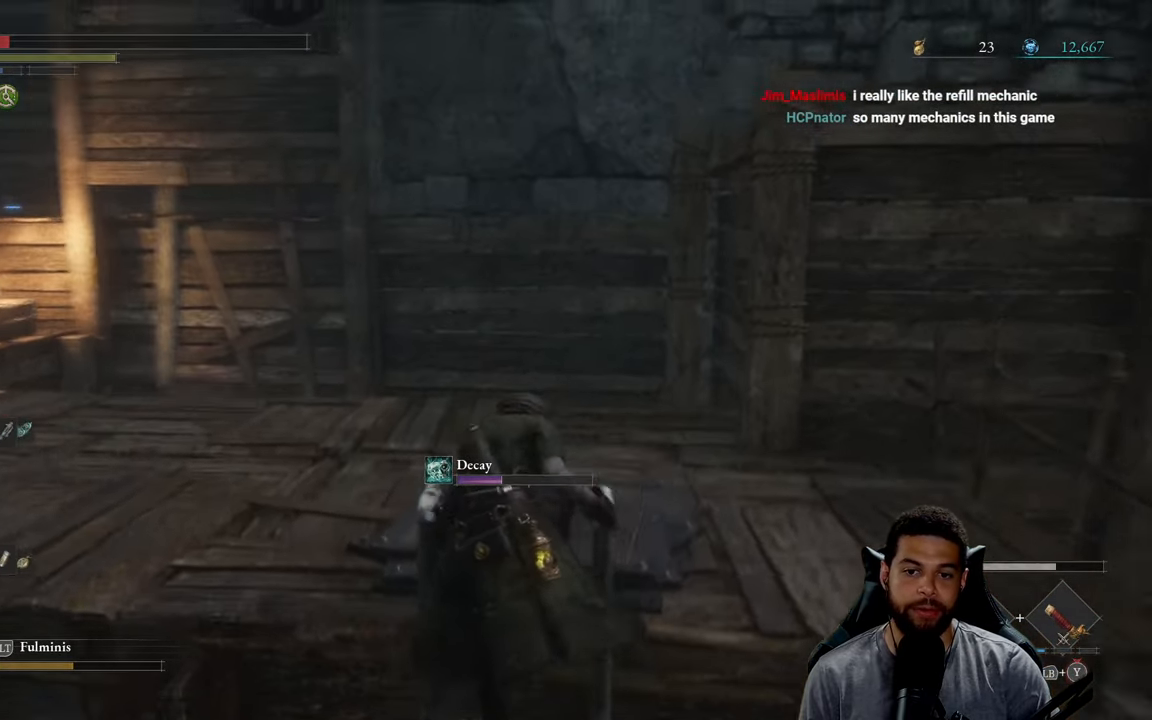
{"buttons": [], "left_stick": "up", "right_stick": "center", "events": [[284, "right_stick", "center"], [334, "left_stick", "up"]]}
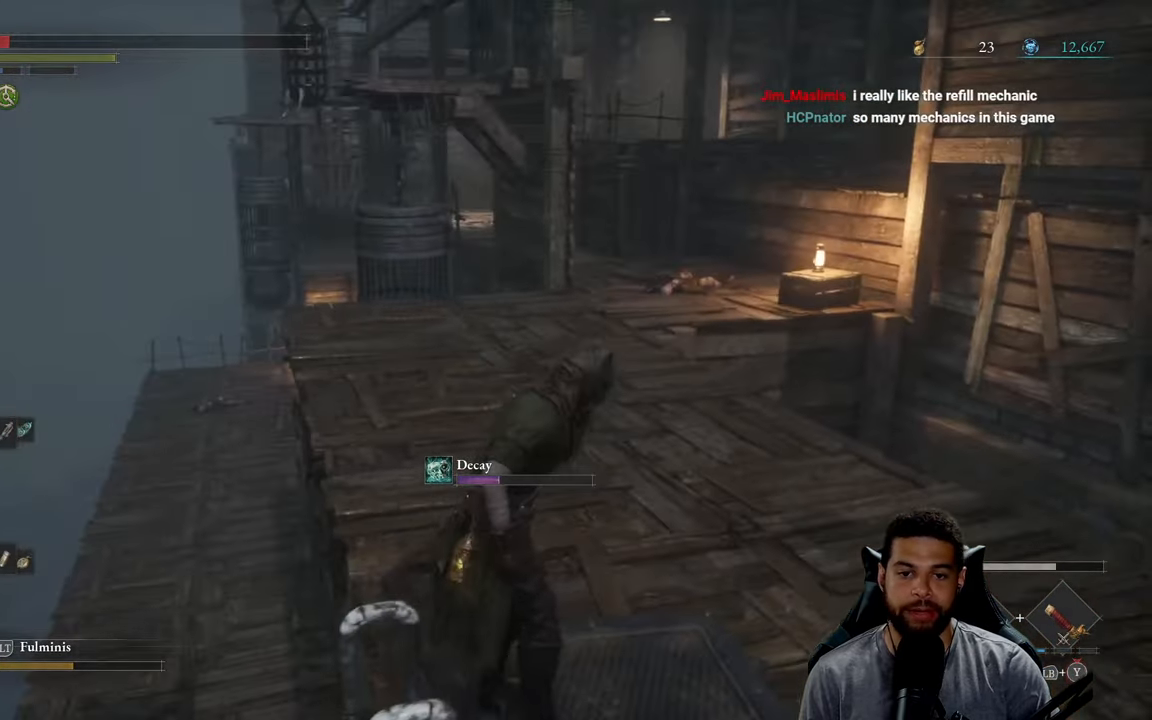
{"buttons": [], "left_stick": "left", "right_stick": "right", "events": [[250, "right_stick", "right"], [316, "left_stick", "up-left"], [450, "left_stick", "left"]]}
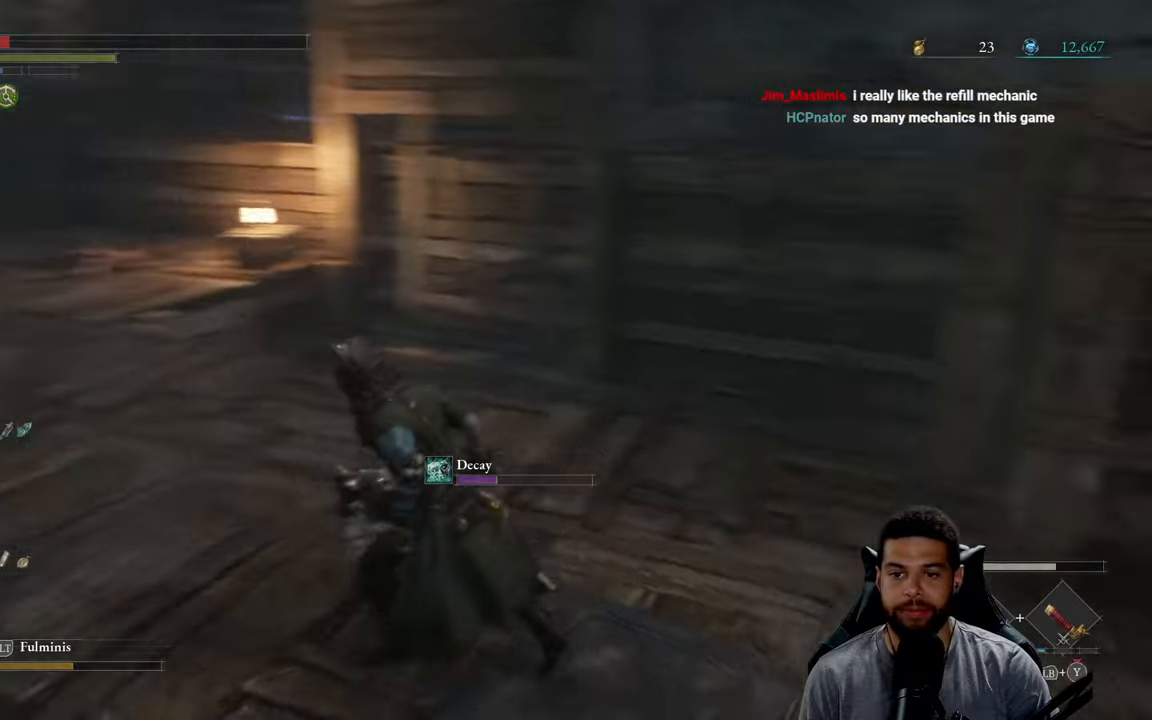
{"buttons": ["B"], "left_stick": "down-left", "right_stick": "center", "events": [[250, "left_stick", "down-left"], [300, "right_stick", "center"], [383, "B", "down"]]}
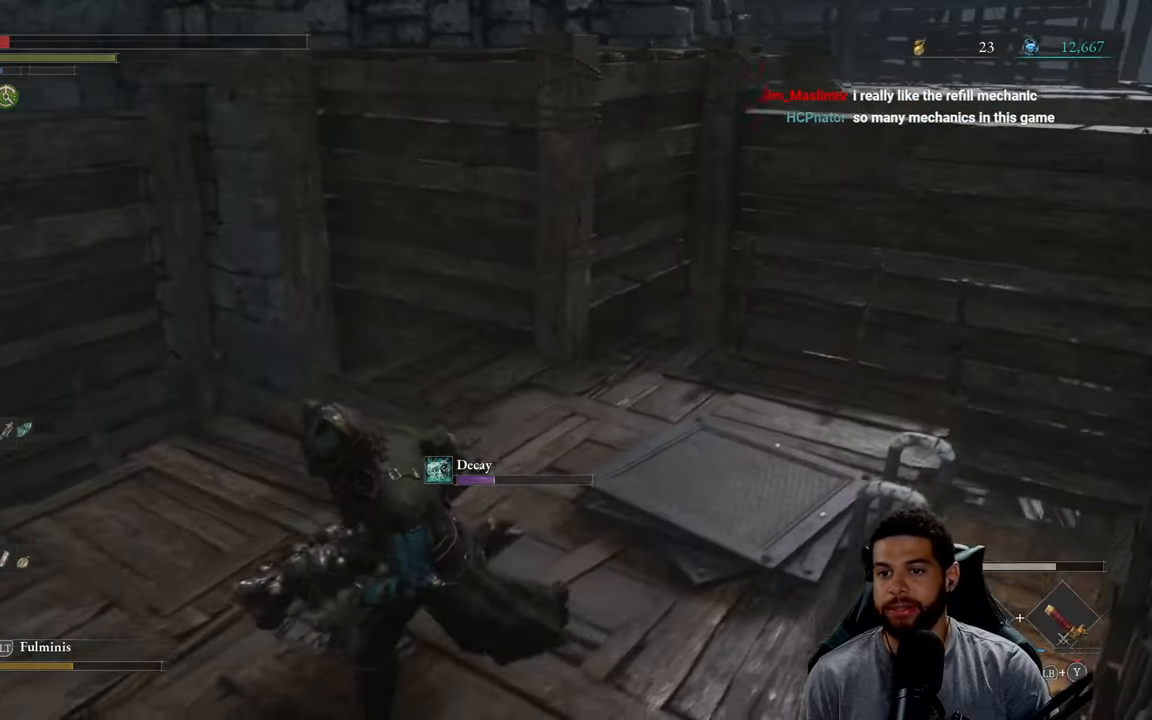
{"buttons": ["B"], "left_stick": "up-left", "right_stick": "left", "events": [[100, "left_stick", "left"], [216, "right_stick", "left"], [466, "left_stick", "up-left"]]}
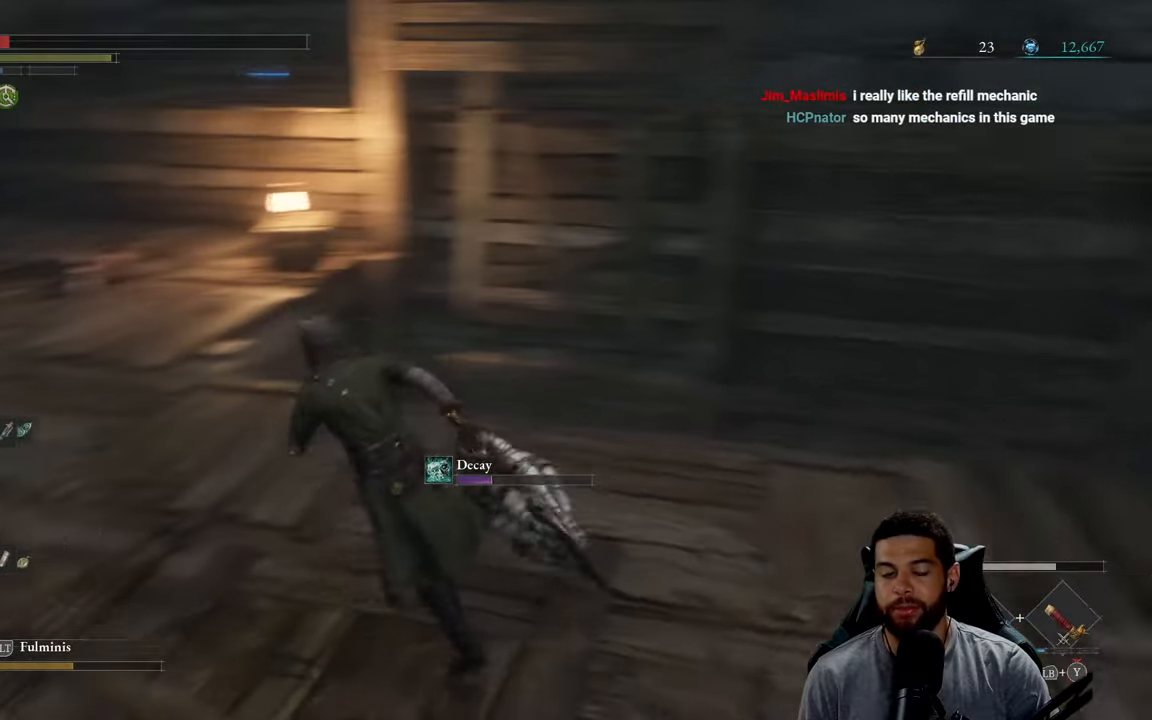
{"buttons": ["B"], "left_stick": "up-left", "right_stick": "center", "events": [[166, "right_stick", "center"], [366, "left_stick", "up-right"], [483, "left_stick", "up-left"]]}
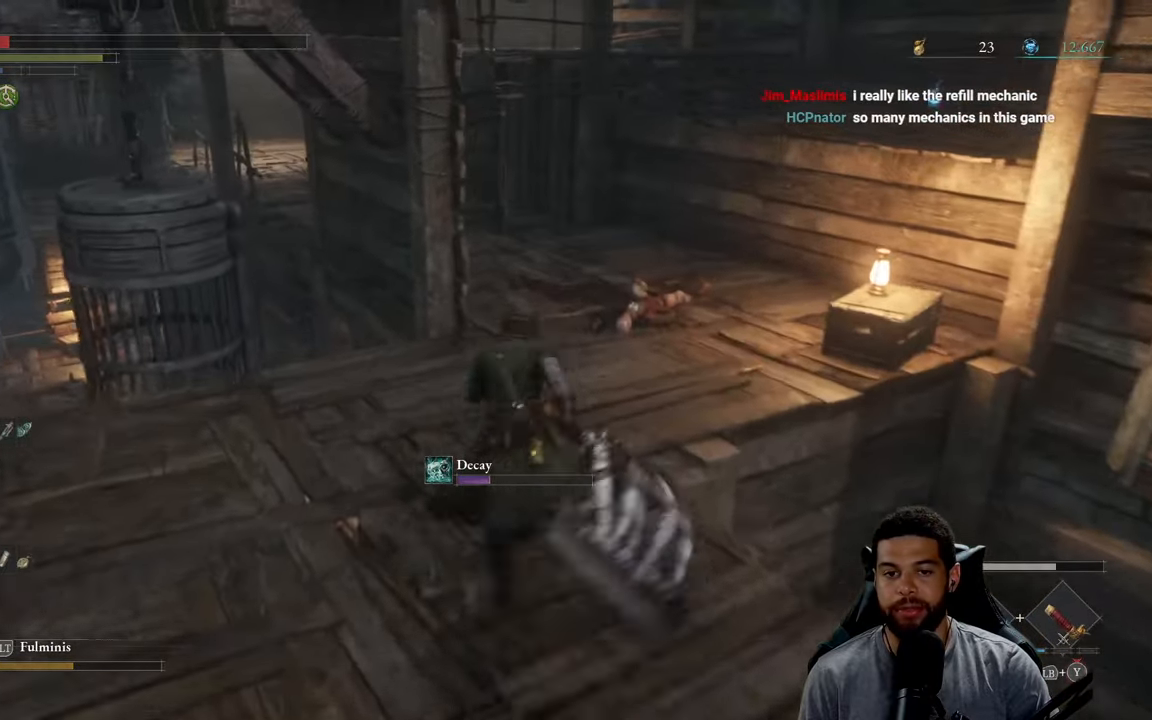
{"buttons": [], "left_stick": "up-right", "right_stick": "center", "events": [[166, "left_stick", "up-right"], [333, "B", "up"]]}
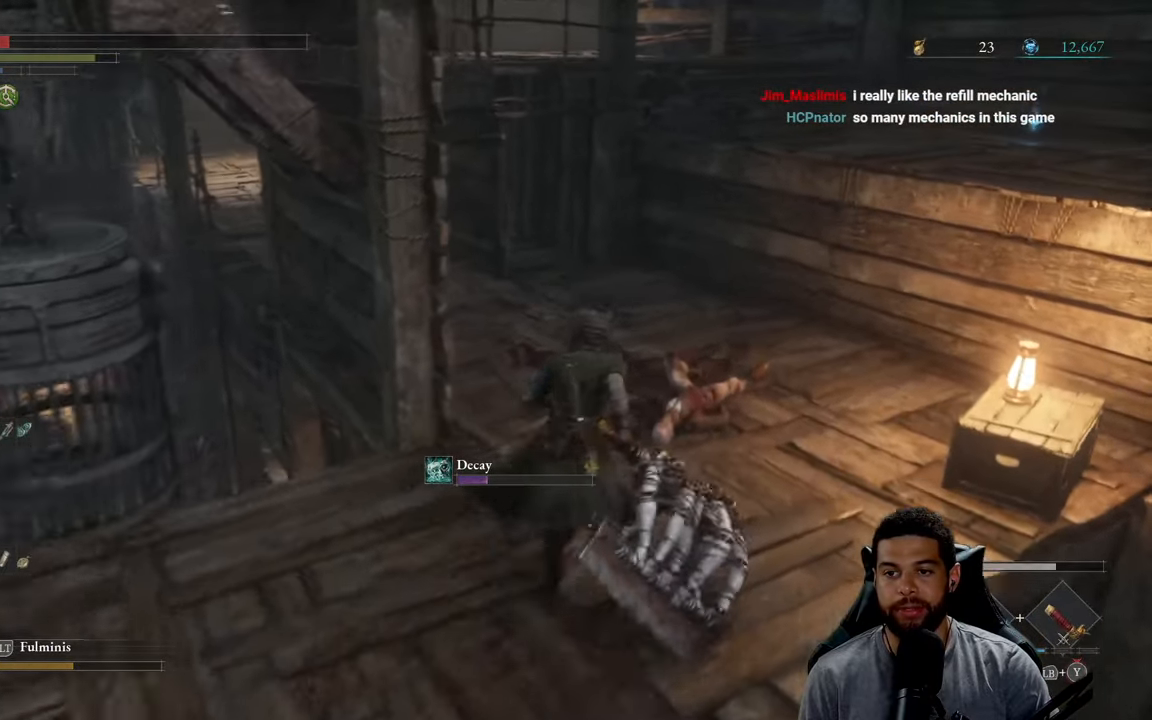
{"buttons": [], "left_stick": "up-right", "right_stick": "center", "events": [[100, "right_stick", "left"], [200, "left_stick", "center"], [250, "right_stick", "center"], [416, "left_stick", "up-right"]]}
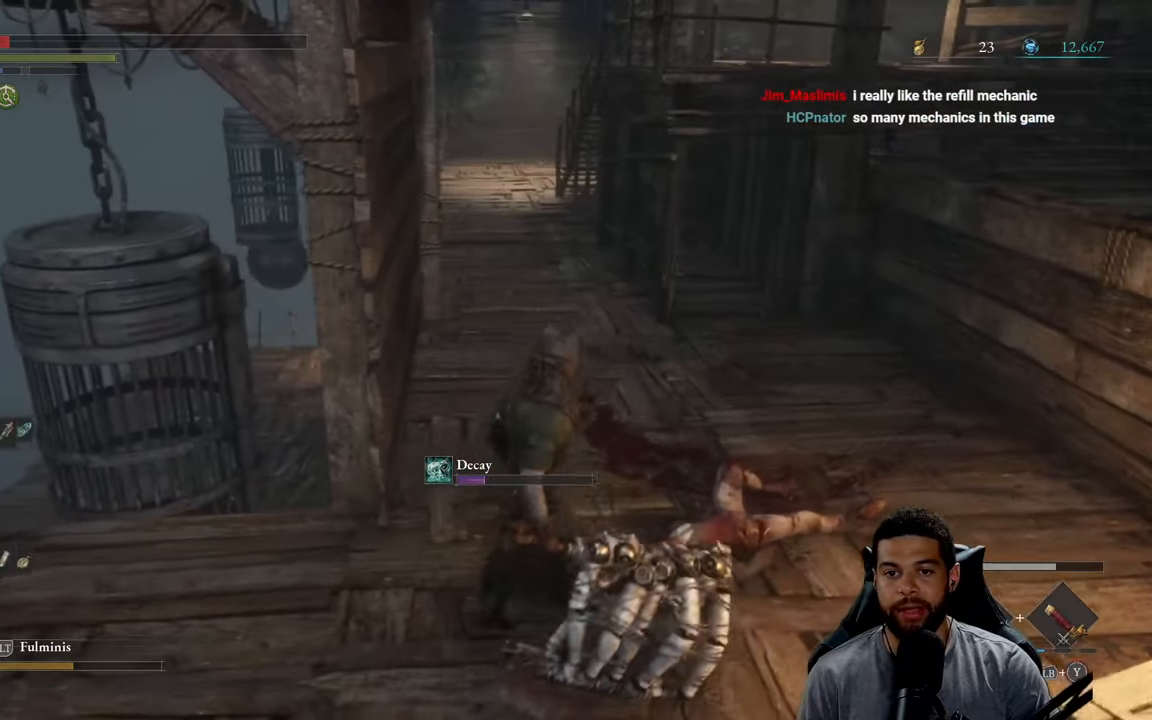
{"buttons": [], "left_stick": "up-right", "right_stick": "center", "events": [[300, "right_stick", "left"], [466, "right_stick", "center"]]}
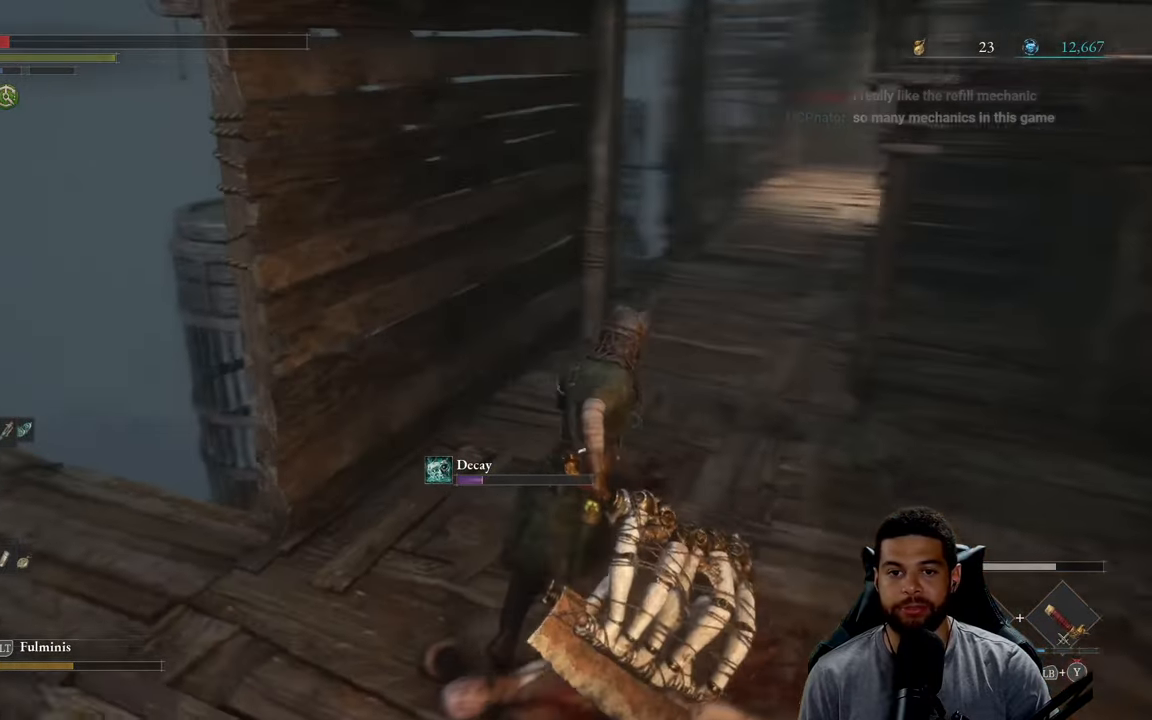
{"buttons": ["B"], "left_stick": "up", "right_stick": "center", "events": [[66, "B", "down"], [366, "left_stick", "up"]]}
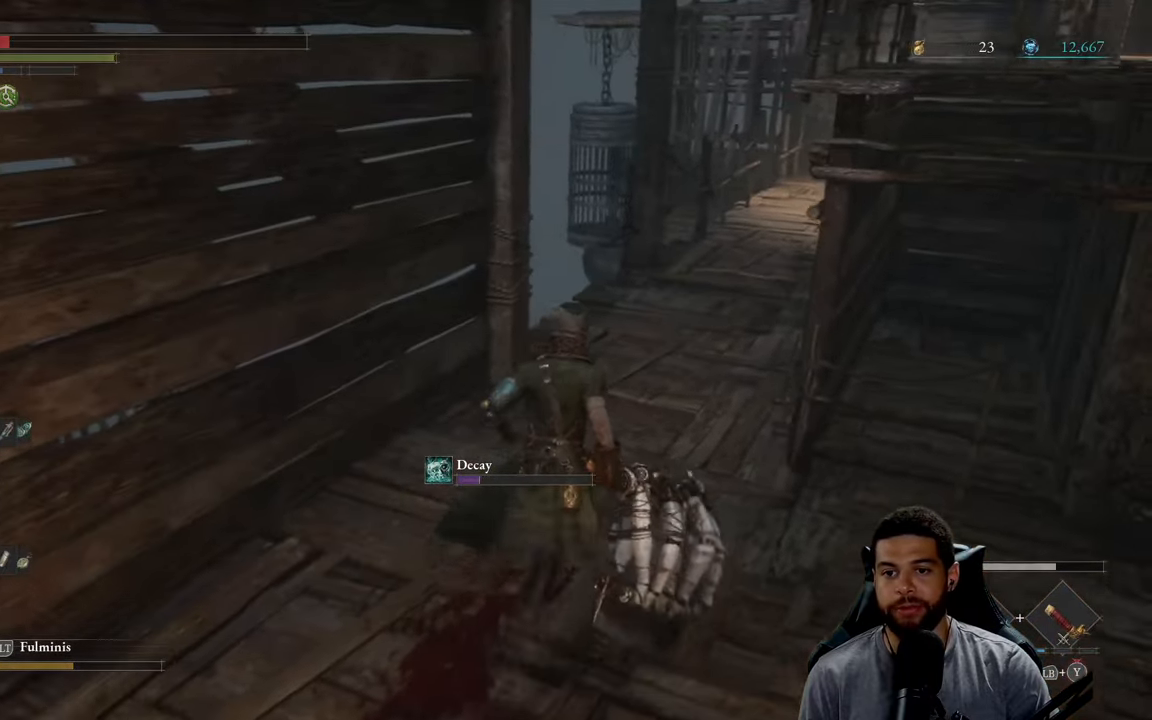
{"buttons": ["B"], "left_stick": "up-right", "right_stick": "center", "events": [[100, "right_stick", "up-right"], [183, "right_stick", "center"], [483, "left_stick", "up-right"]]}
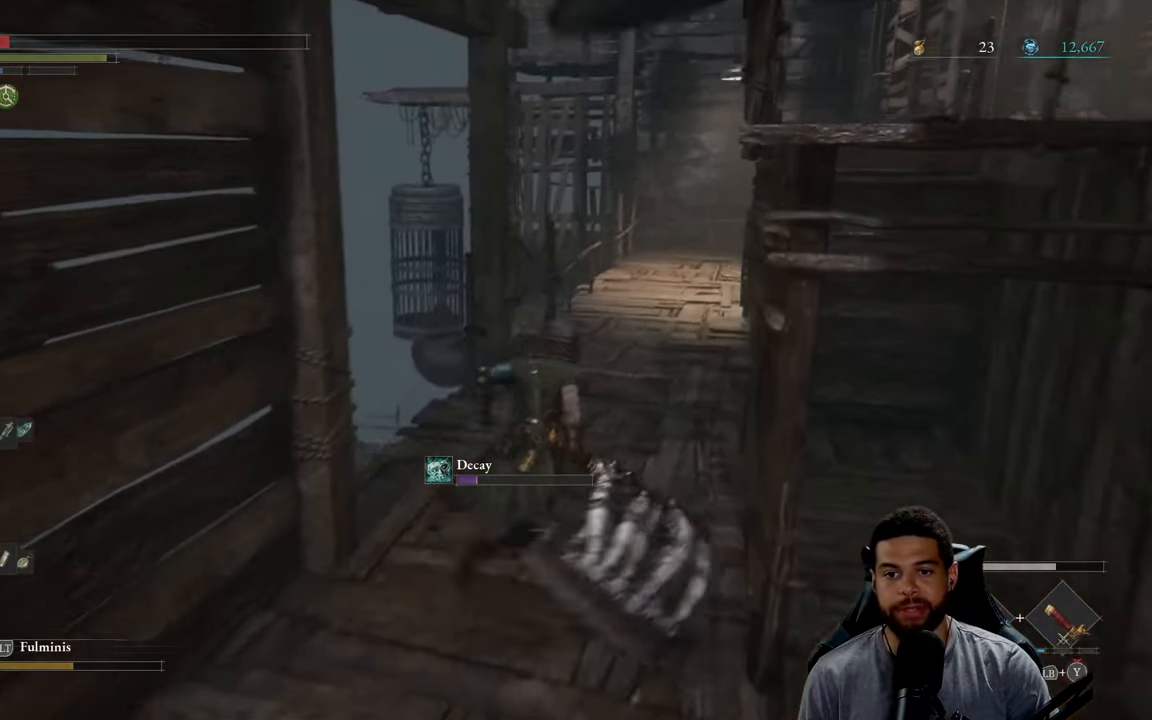
{"buttons": ["B"], "left_stick": "up", "right_stick": "center", "events": [[100, "right_stick", "up-right"], [116, "left_stick", "up"], [183, "right_stick", "center"]]}
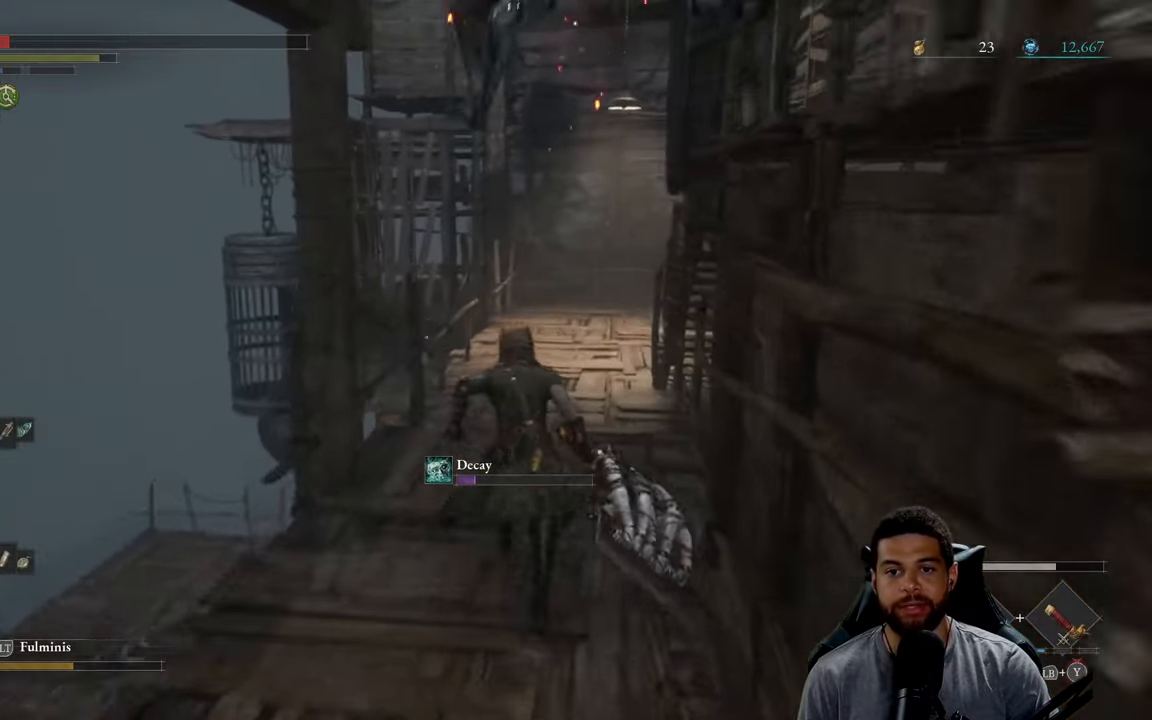
{"buttons": ["B"], "left_stick": "down-right", "right_stick": "center", "events": [[66, "left_stick", "left"], [133, "right_stick", "right"], [150, "left_stick", "down"], [200, "left_stick", "down-right"], [216, "right_stick", "center"]]}
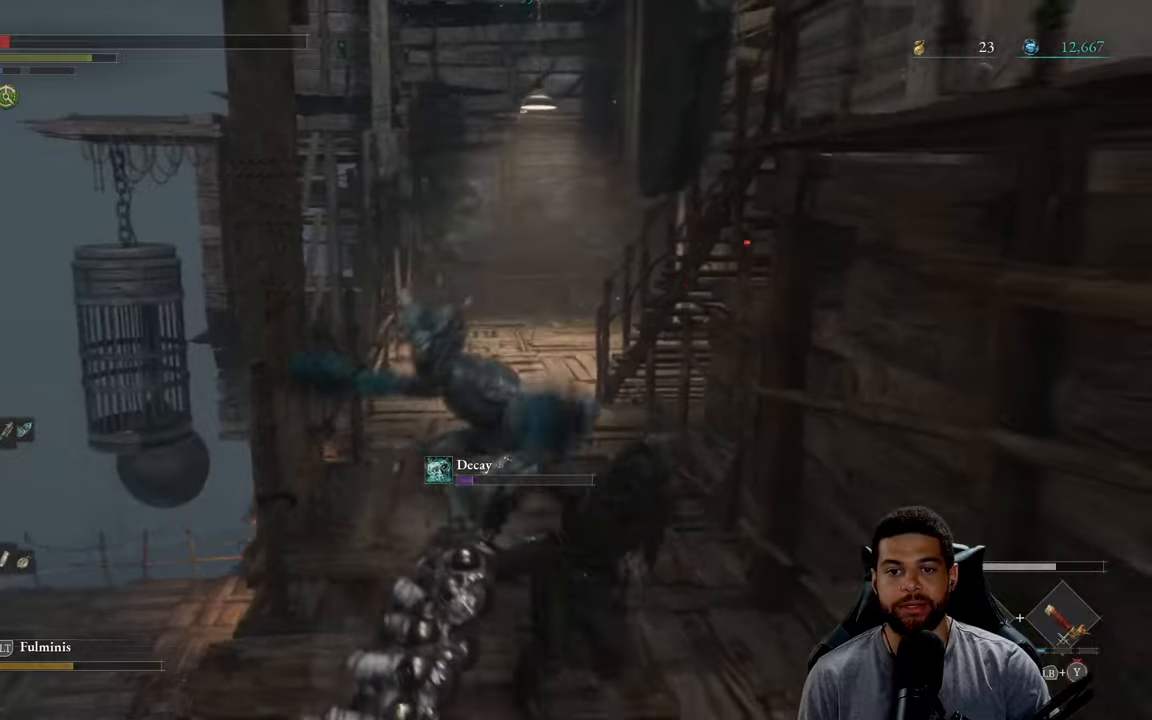
{"buttons": ["R2"], "left_stick": "up", "right_stick": "center", "events": [[183, "left_stick", "down-left"], [217, "B", "up"], [300, "left_stick", "up-left"], [350, "R2", "down"], [350, "left_stick", "up"], [400, "R3", "down"], [467, "R3", "up"]]}
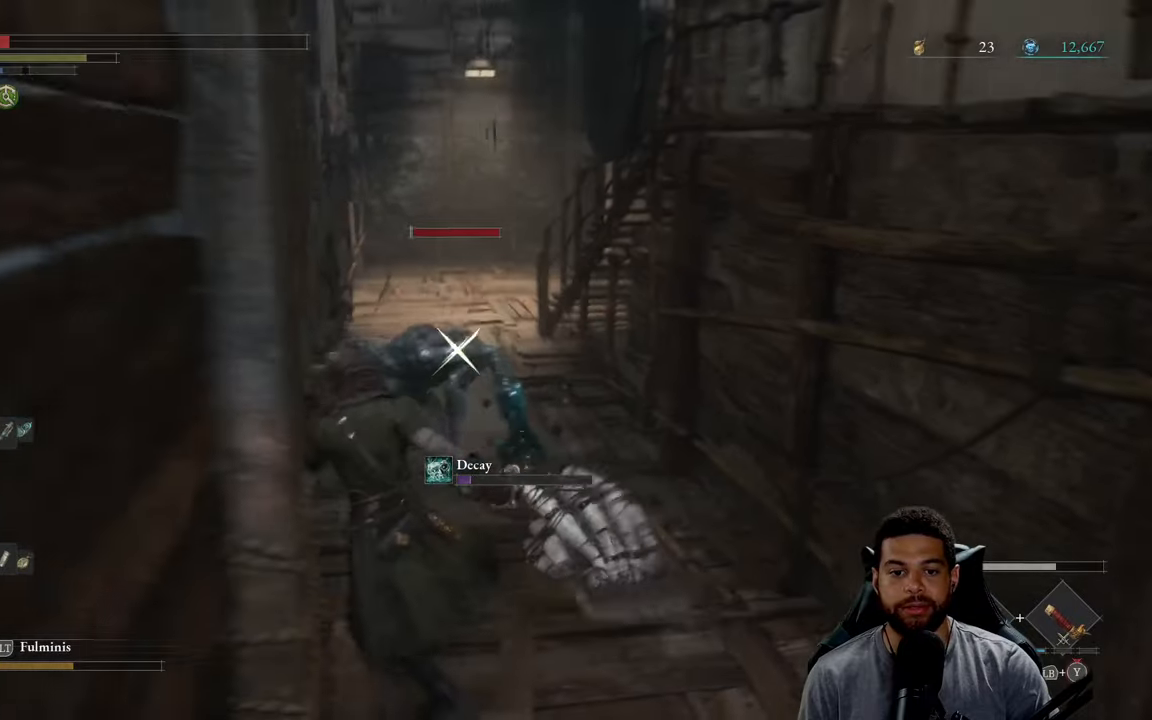
{"buttons": ["R2"], "left_stick": "up-right", "right_stick": "center", "events": [[117, "left_stick", "up-right"]]}
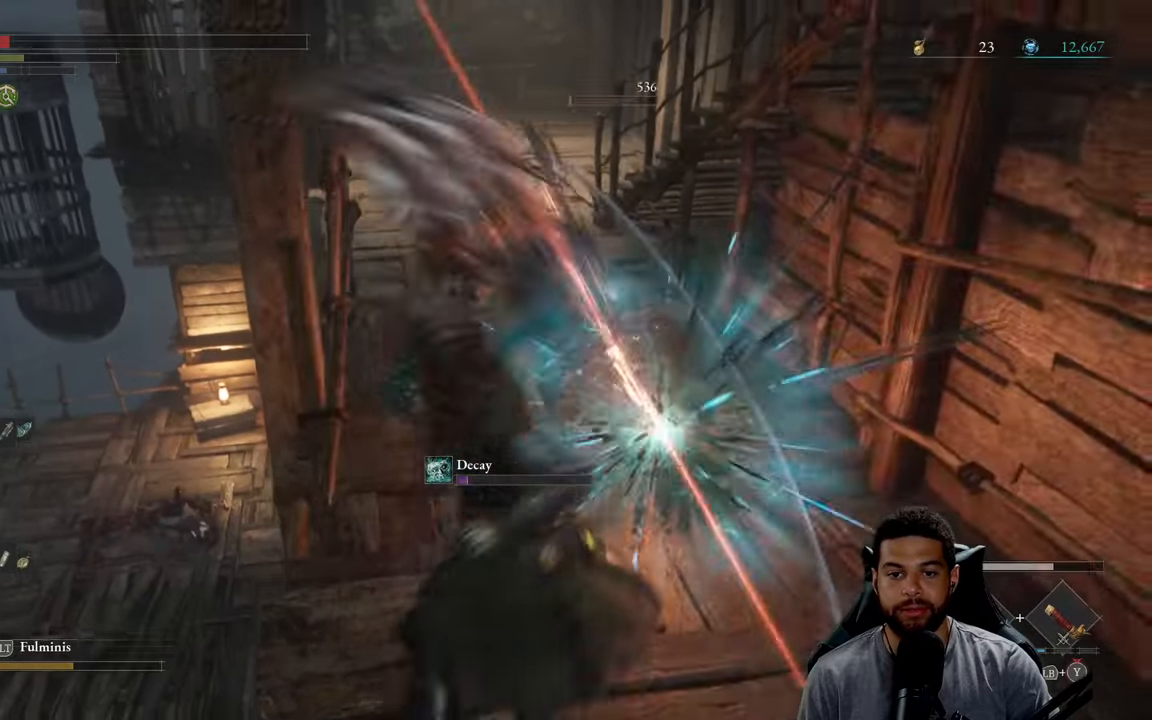
{"buttons": ["R3"], "left_stick": "up-right", "right_stick": "center", "events": [[233, "R2", "up"], [350, "R1", "down"], [417, "R3", "down"], [450, "R1", "up"]]}
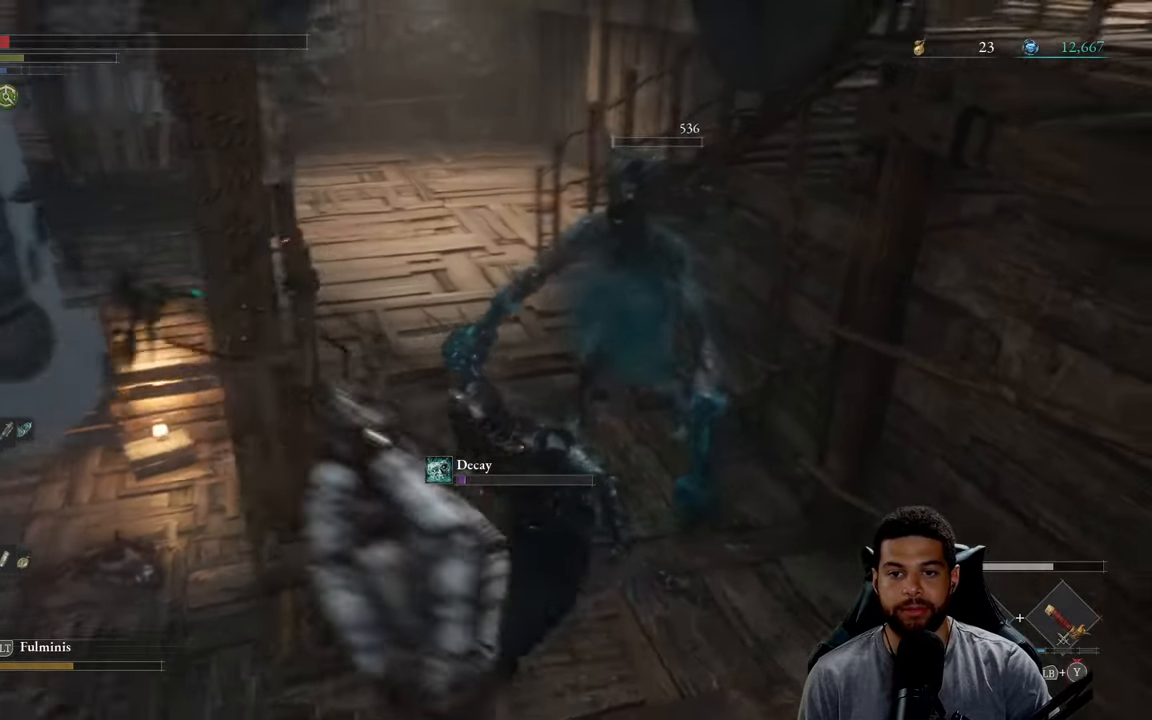
{"buttons": [], "left_stick": "up", "right_stick": "center", "events": [[67, "R3", "up"], [150, "left_stick", "up"]]}